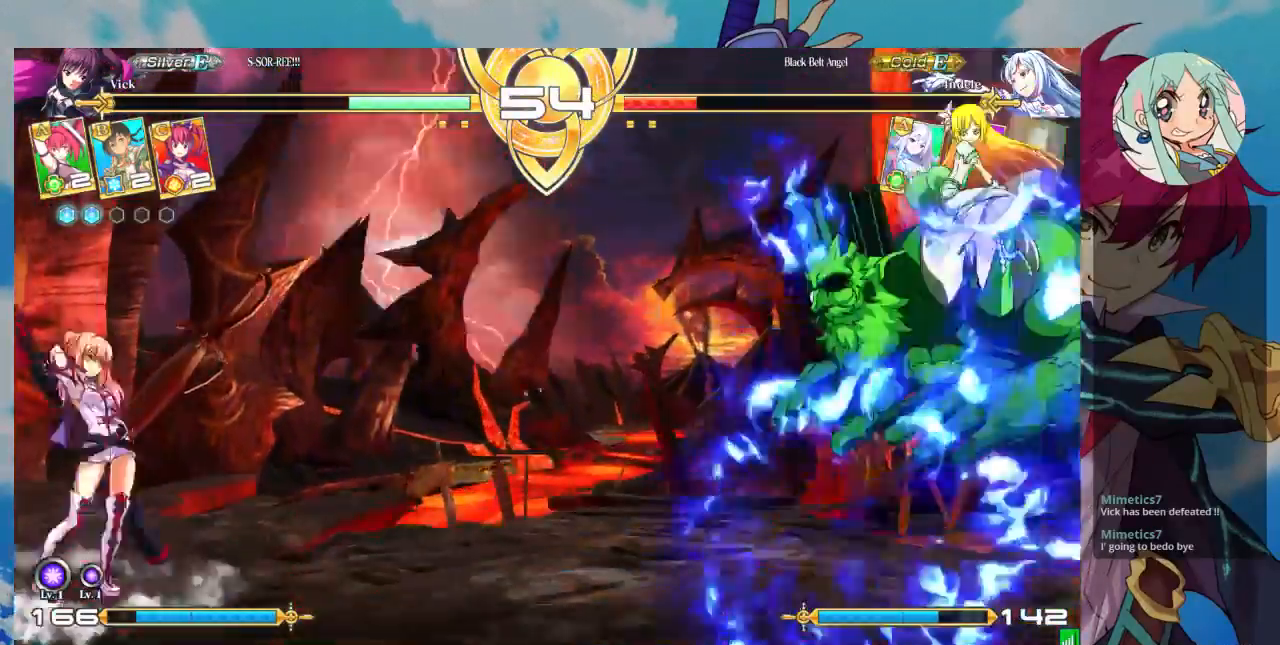
Gameplay with a controller (arcade stick); each line is a JSON object with the inputs held at the frame after it (dt_ms = milliseconds from this image to that frame). "events" lists button and stick changes between this image and that frame as [ms after this image, input, new state], when the widget could be followed in between. Not read: L3 R3.
{"dt_ms": 500, "buttons": ["CROSS"], "left_stick": "center", "events": [[33, "left_stick", "down"], [67, "SQUARE", "down"], [67, "left_stick", "center"], [133, "SQUARE", "up"], [200, "left_stick", "down"], [333, "CROSS", "down"], [333, "left_stick", "center"], [400, "CROSS", "up"], [467, "CROSS", "down"]]}
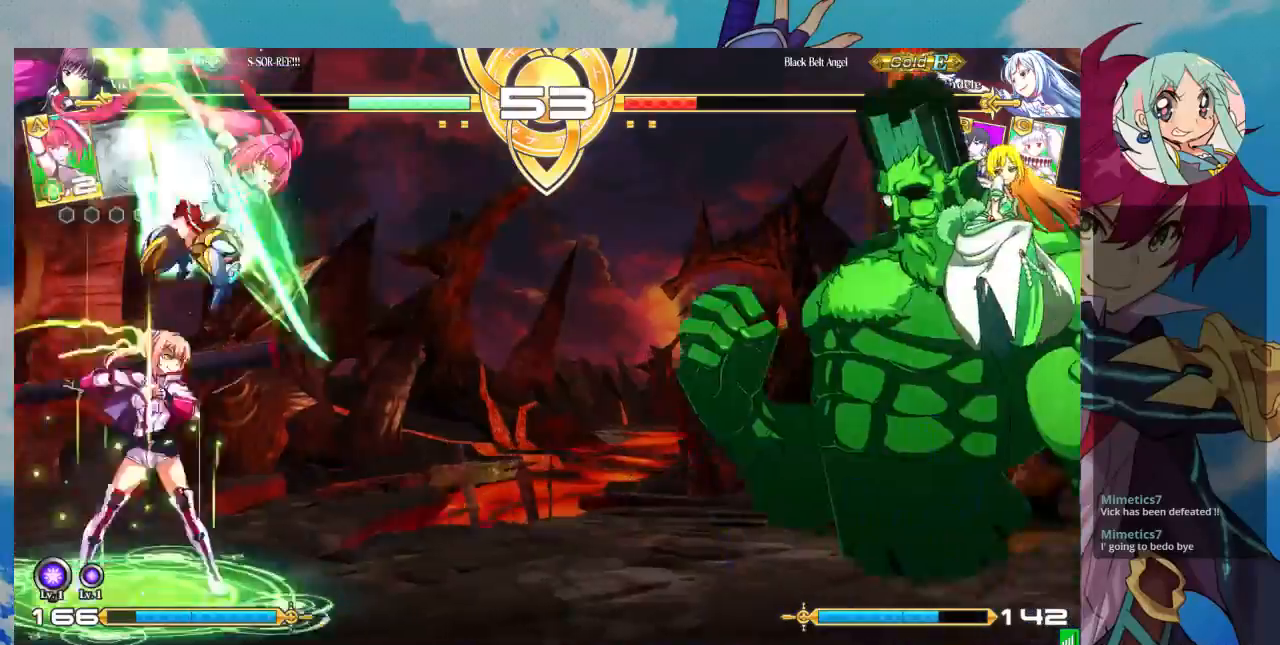
{"dt_ms": 500, "buttons": [], "left_stick": "center", "events": [[33, "CROSS", "up"], [100, "CROSS", "down"], [200, "CROSS", "up"], [433, "left_stick", "right"], [500, "left_stick", "center"]]}
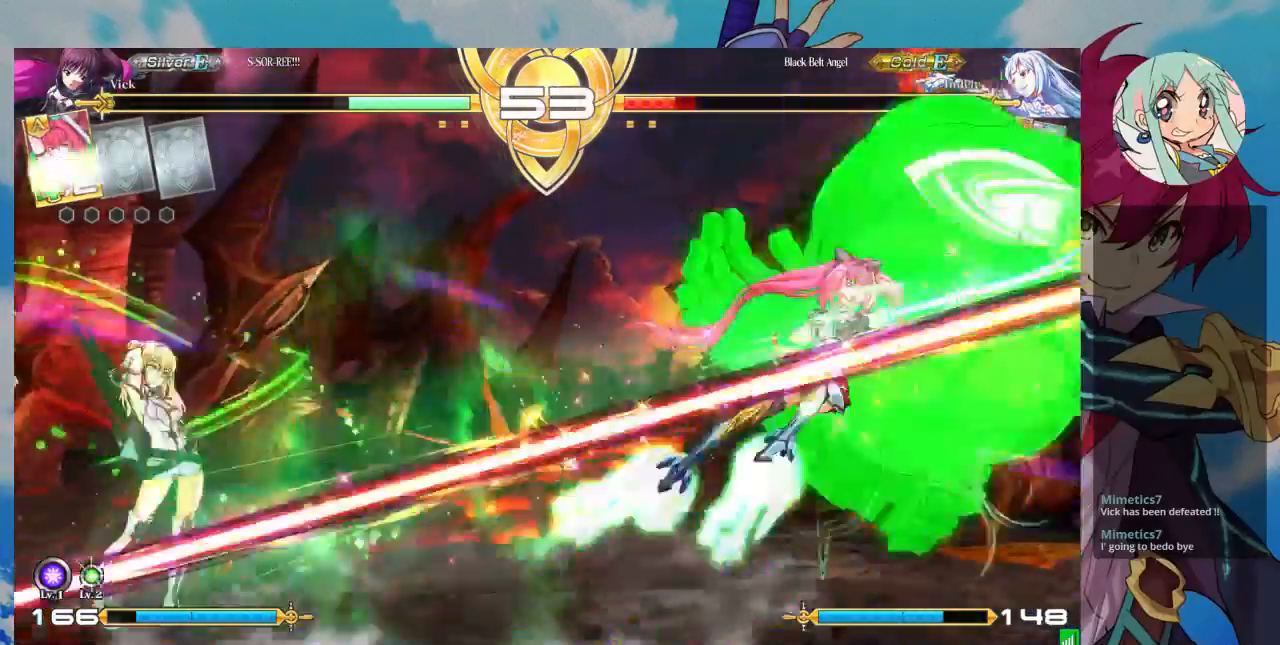
{"dt_ms": 1000, "buttons": [], "left_stick": "center"}
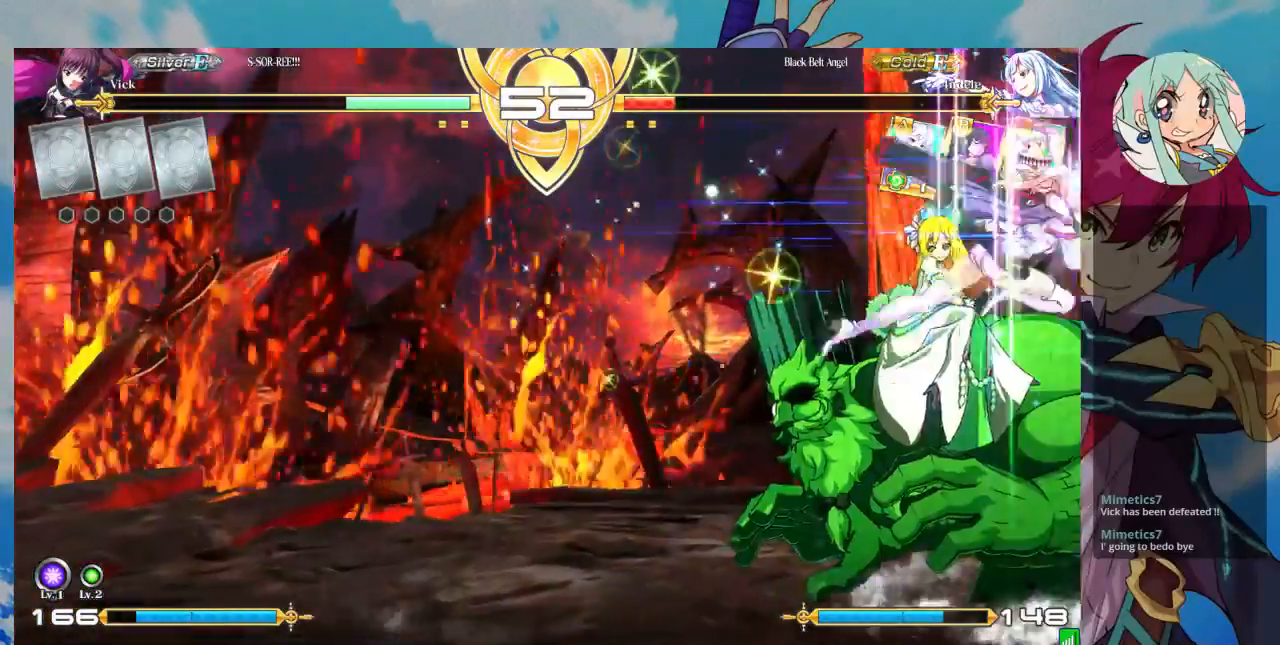
{"dt_ms": 500, "buttons": [], "left_stick": "down-left"}
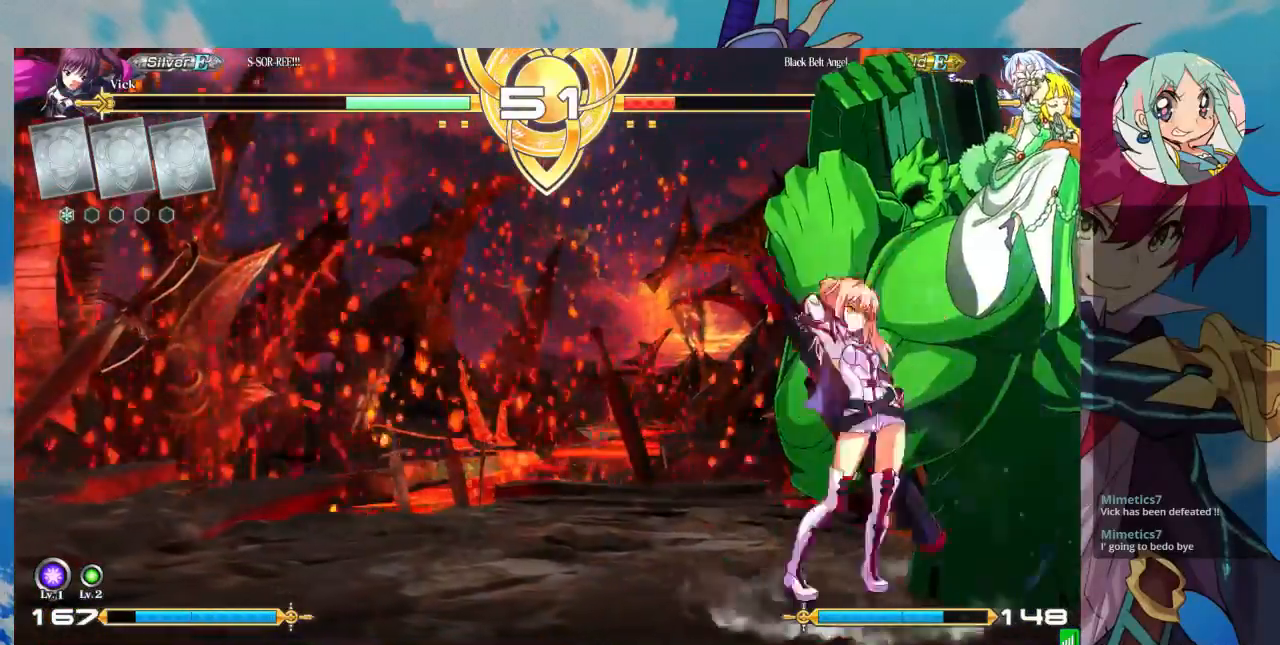
{"dt_ms": 500, "buttons": [], "left_stick": "center", "events": [[67, "SQUARE", "down"], [200, "SQUARE", "up"], [333, "left_stick", "center"], [400, "left_stick", "right"], [467, "left_stick", "center"]]}
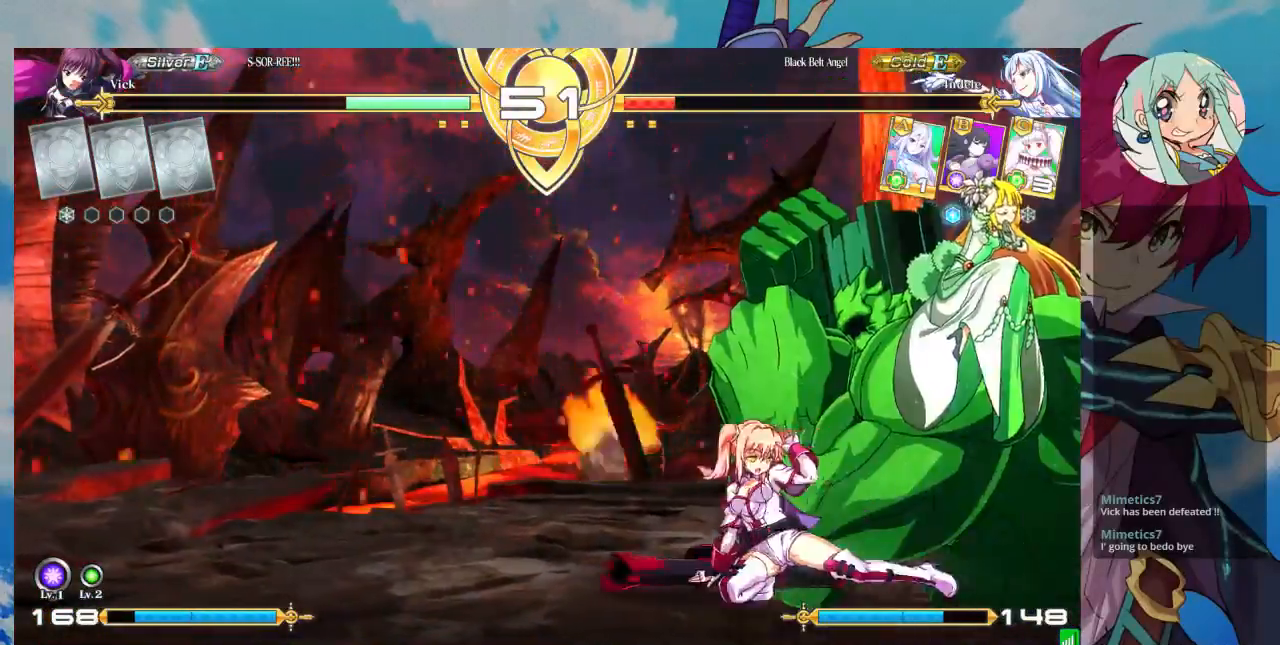
{"dt_ms": 500, "buttons": [], "left_stick": "center", "events": [[67, "left_stick", "right"], [200, "R1", "down"], [200, "TRIANGLE", "down"], [267, "left_stick", "center"], [333, "R1", "up"], [333, "TRIANGLE", "up"]]}
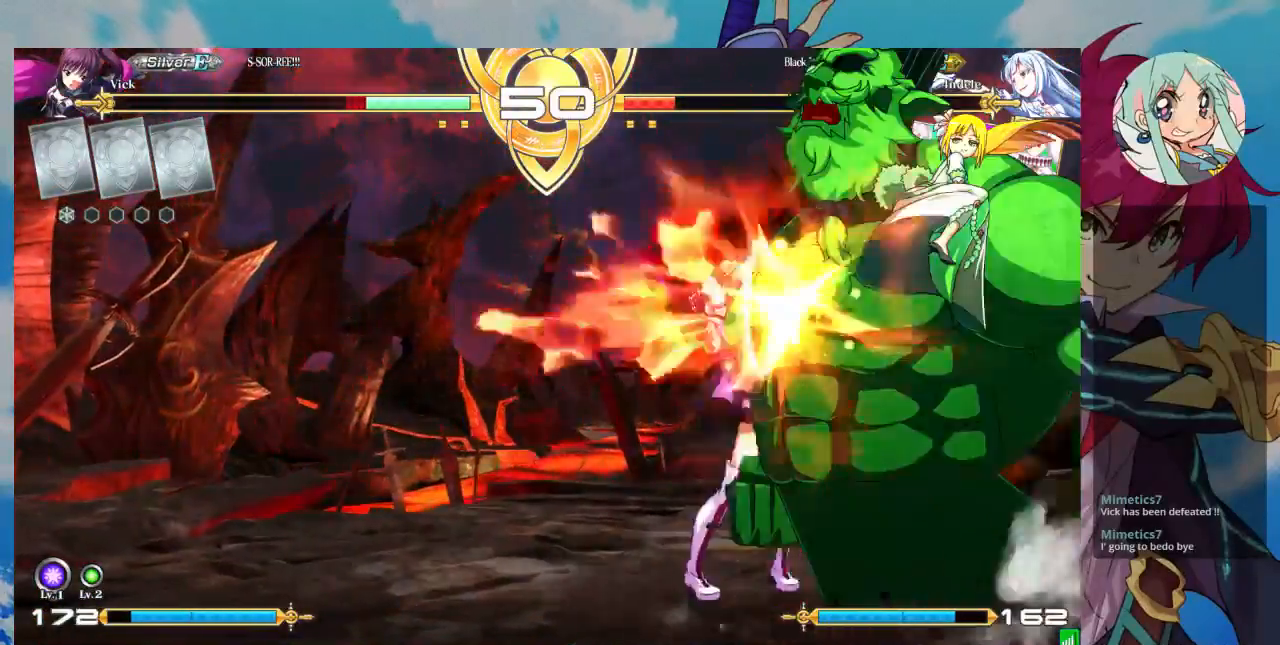
{"dt_ms": 500, "buttons": [], "left_stick": "down-left"}
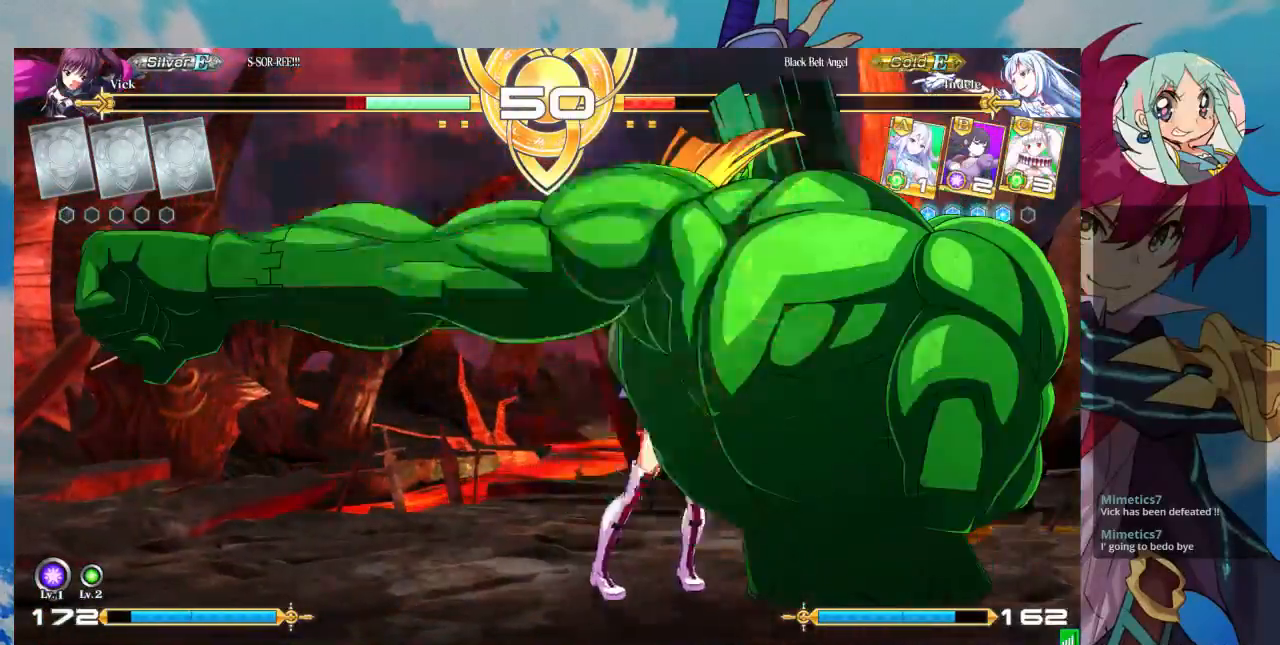
{"dt_ms": 500, "buttons": [], "left_stick": "down-left", "events": []}
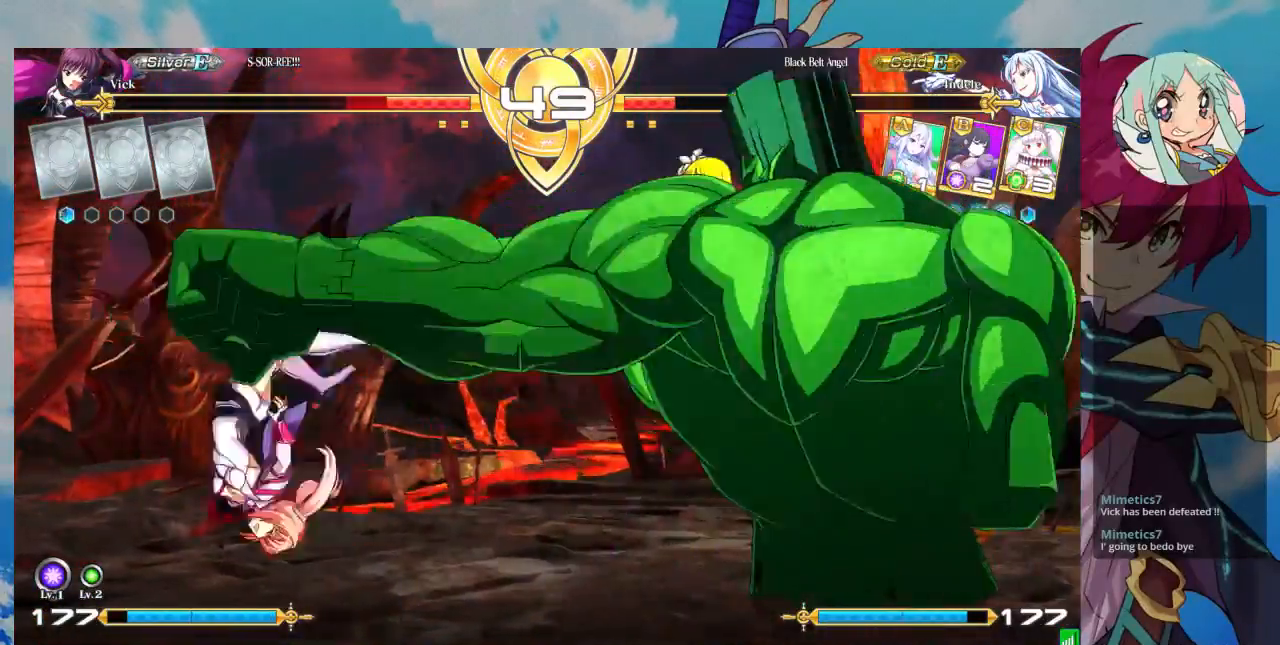
{"dt_ms": 500, "buttons": ["SQUARE"], "left_stick": "down-left", "events": [[133, "SQUARE", "down"]]}
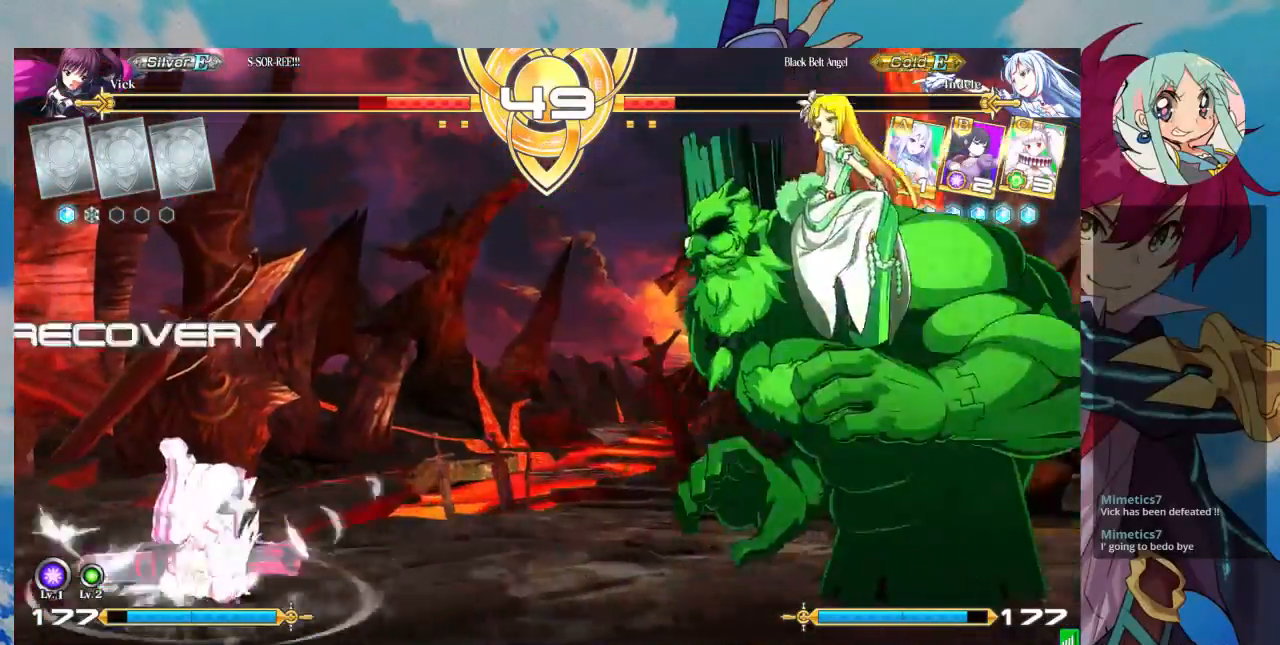
{"dt_ms": 1000, "buttons": [], "left_stick": "center"}
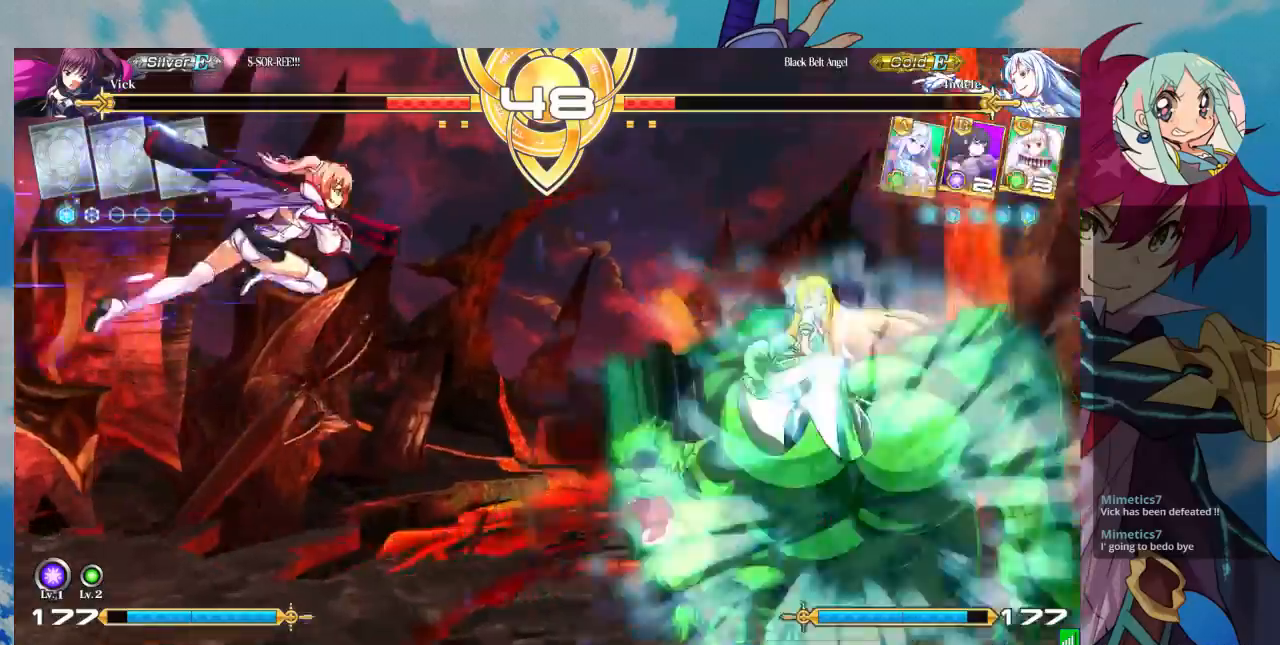
{"dt_ms": 500, "buttons": [], "left_stick": "center", "events": [[267, "TRIANGLE", "down"], [400, "TRIANGLE", "up"]]}
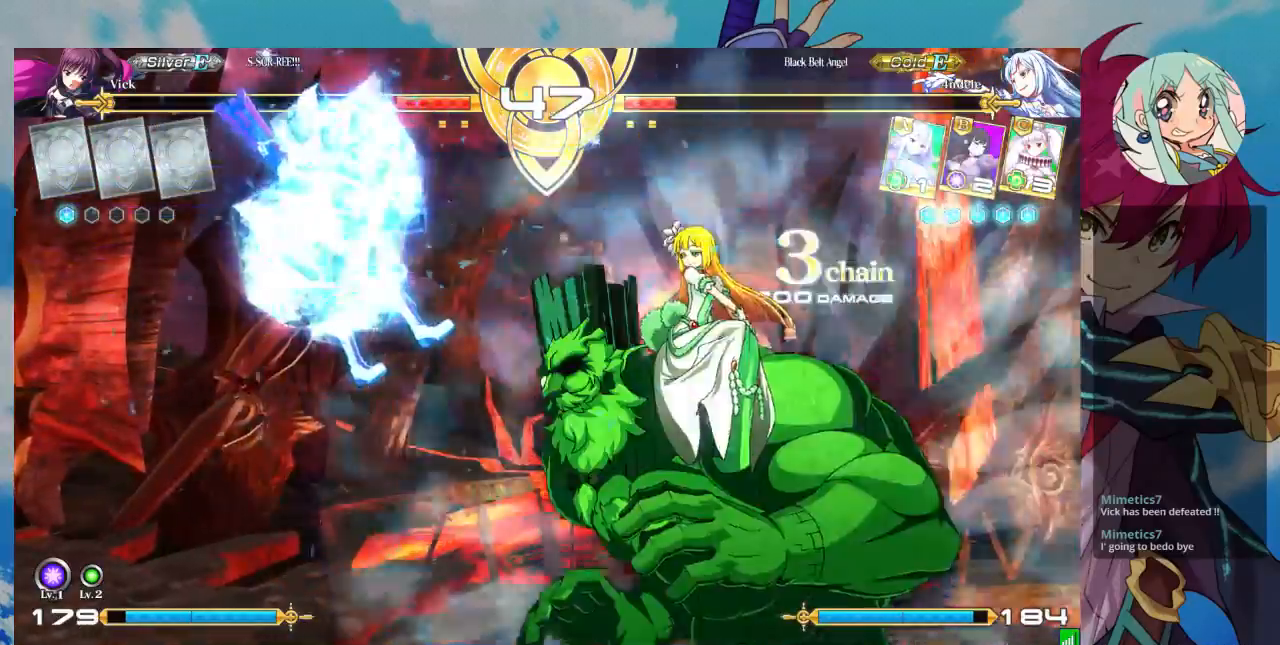
{"dt_ms": 1000, "buttons": [], "left_stick": "up-left"}
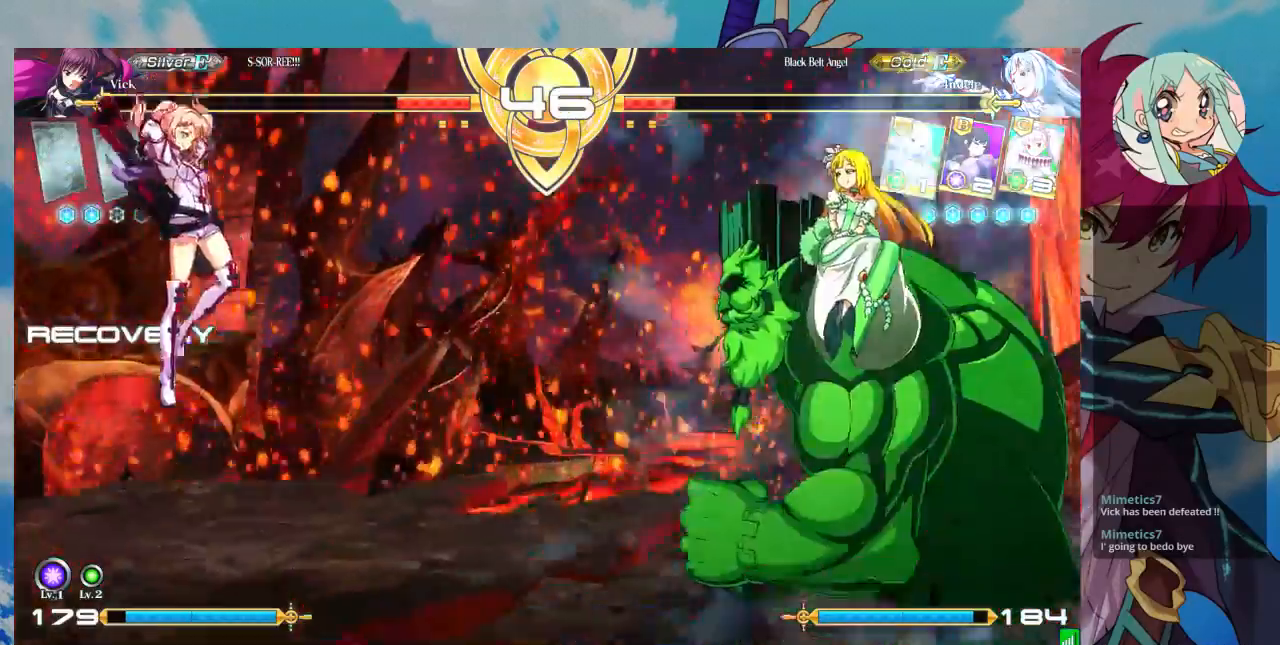
{"dt_ms": 500, "buttons": [], "left_stick": "center", "events": [[333, "left_stick", "center"]]}
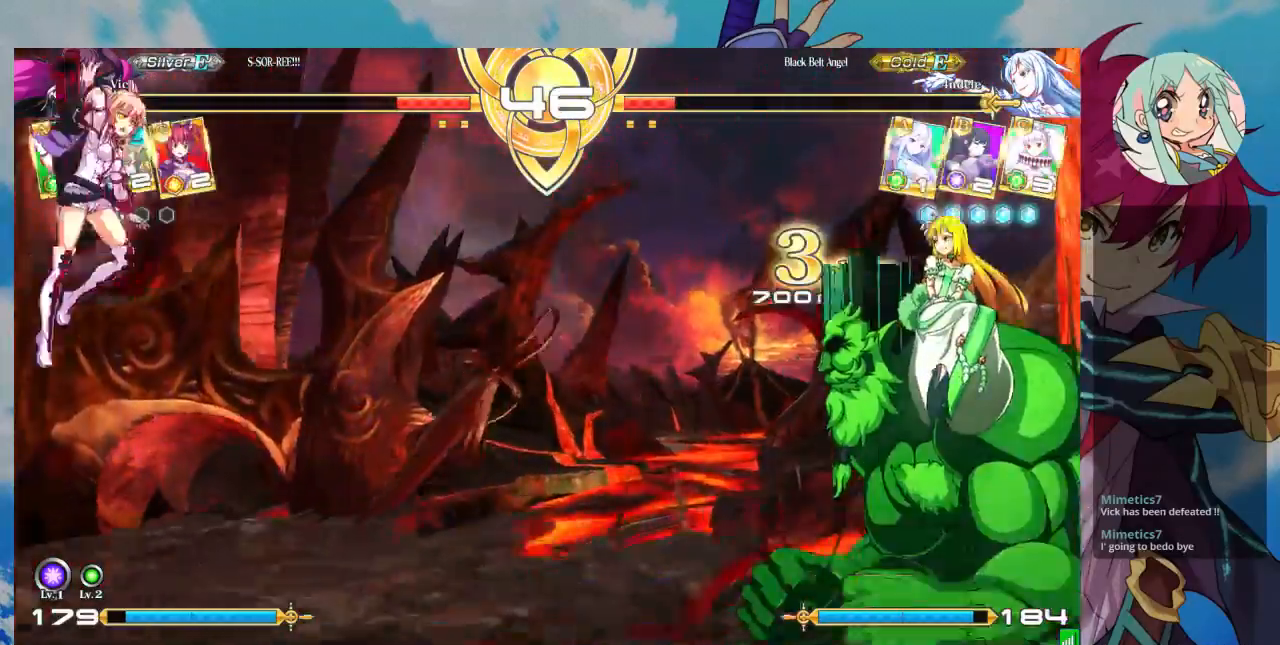
{"dt_ms": 500, "buttons": [], "left_stick": "center", "events": [[67, "CROSS", "down"], [167, "CROSS", "up"]]}
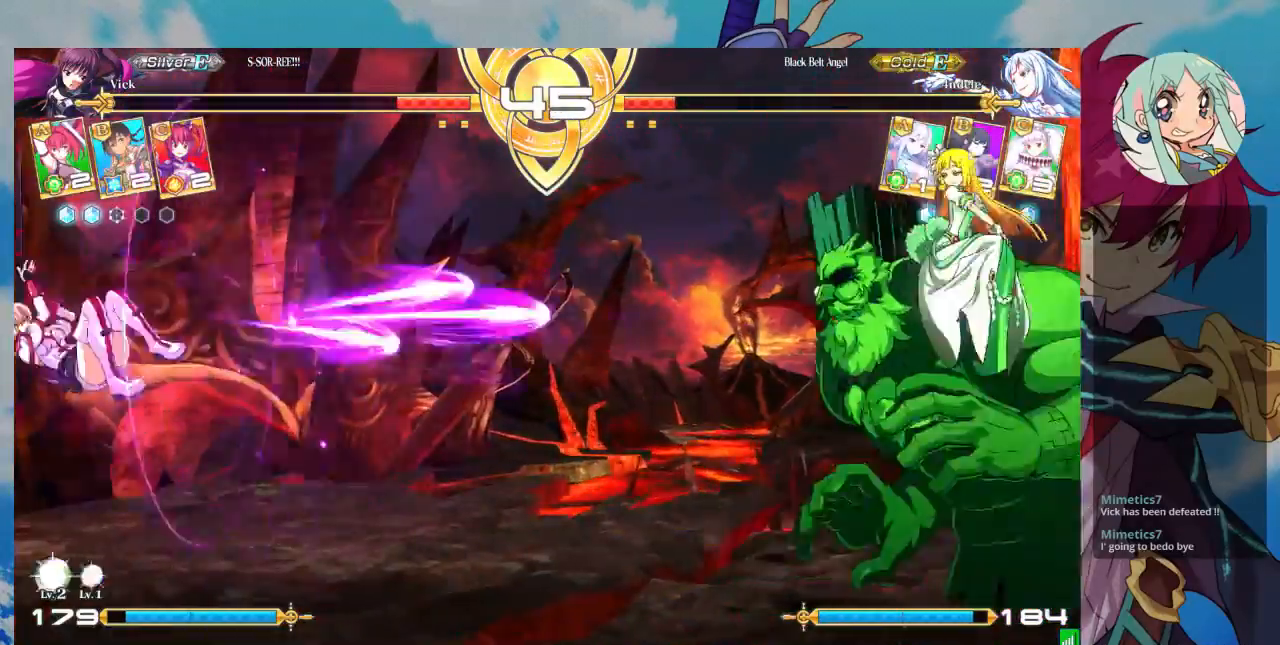
{"dt_ms": 500, "buttons": [], "left_stick": "left", "events": [[333, "left_stick", "left"]]}
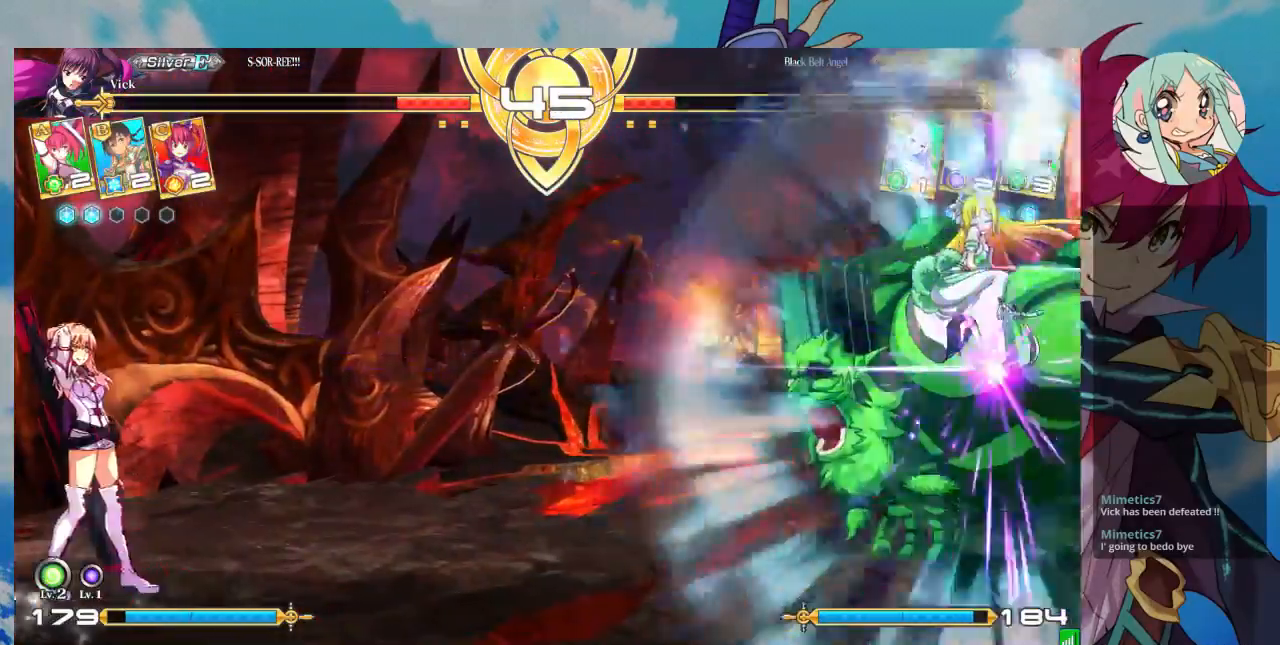
{"dt_ms": 500, "buttons": [], "left_stick": "left", "events": []}
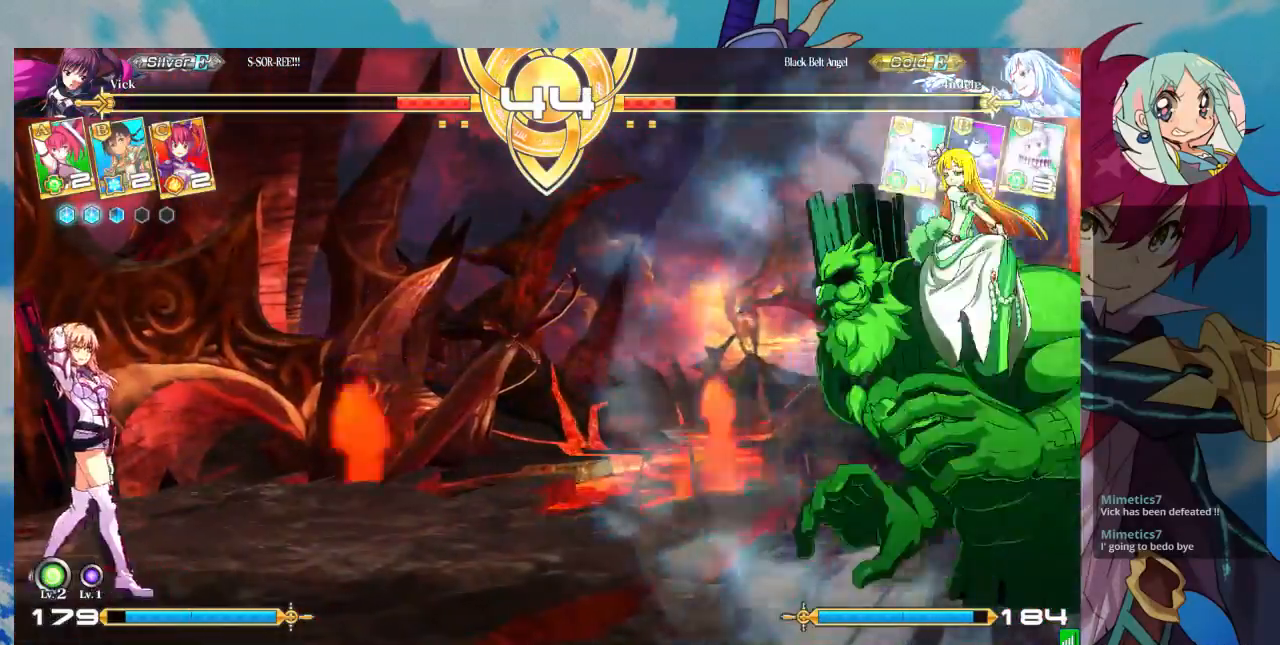
{"dt_ms": 500, "buttons": [], "left_stick": "left", "events": []}
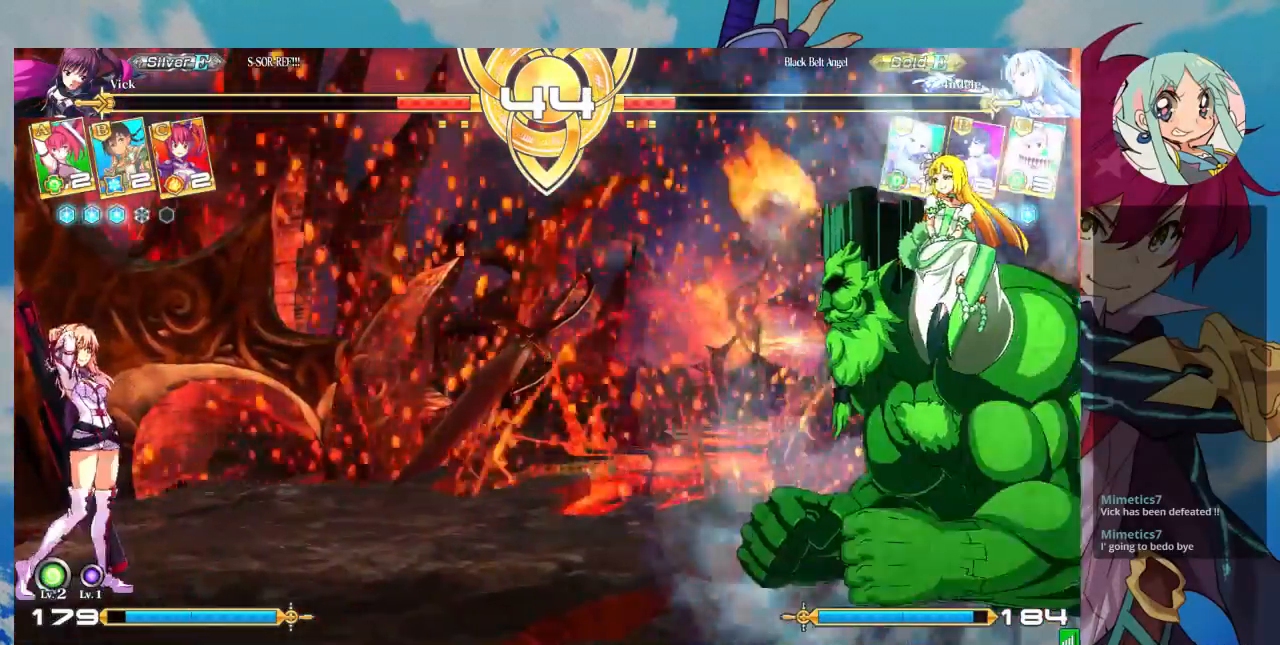
{"dt_ms": 500, "buttons": [], "left_stick": "left", "events": []}
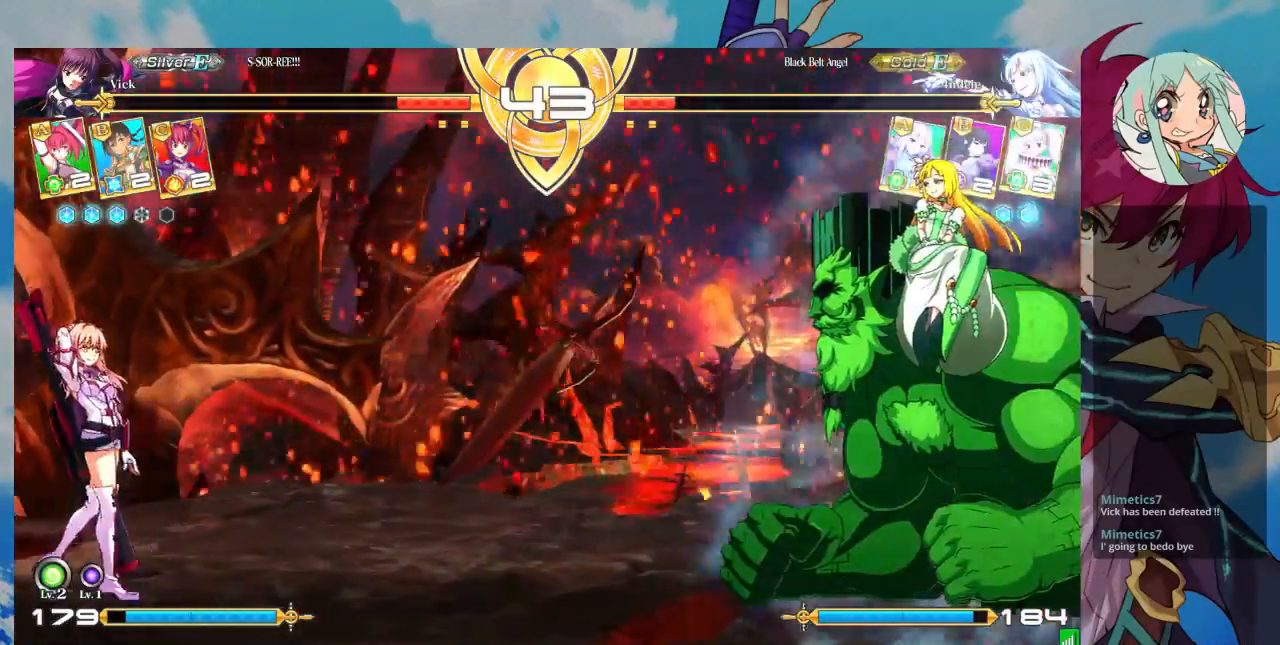
{"dt_ms": 500, "buttons": [], "left_stick": "left"}
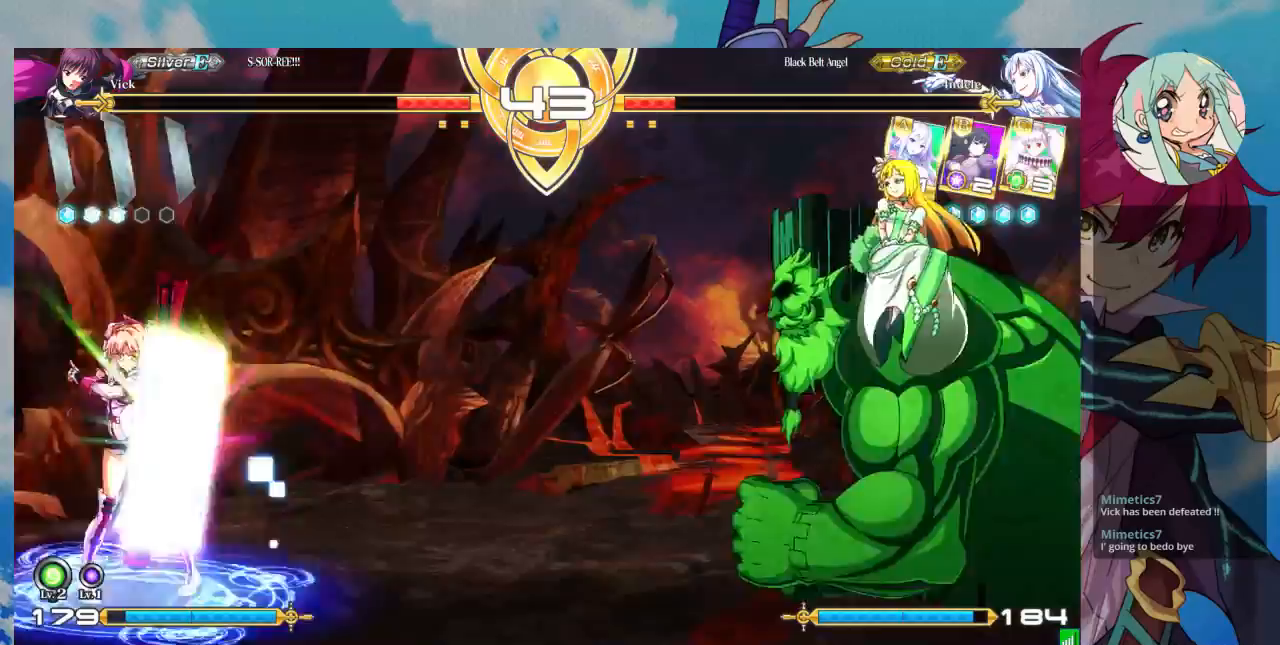
{"dt_ms": 500, "buttons": [], "left_stick": "center", "events": [[33, "CROSS", "down"], [33, "left_stick", "center"], [100, "CROSS", "up"], [200, "CROSS", "down"], [267, "CROSS", "up"], [333, "CROSS", "down"], [400, "CROSS", "up"]]}
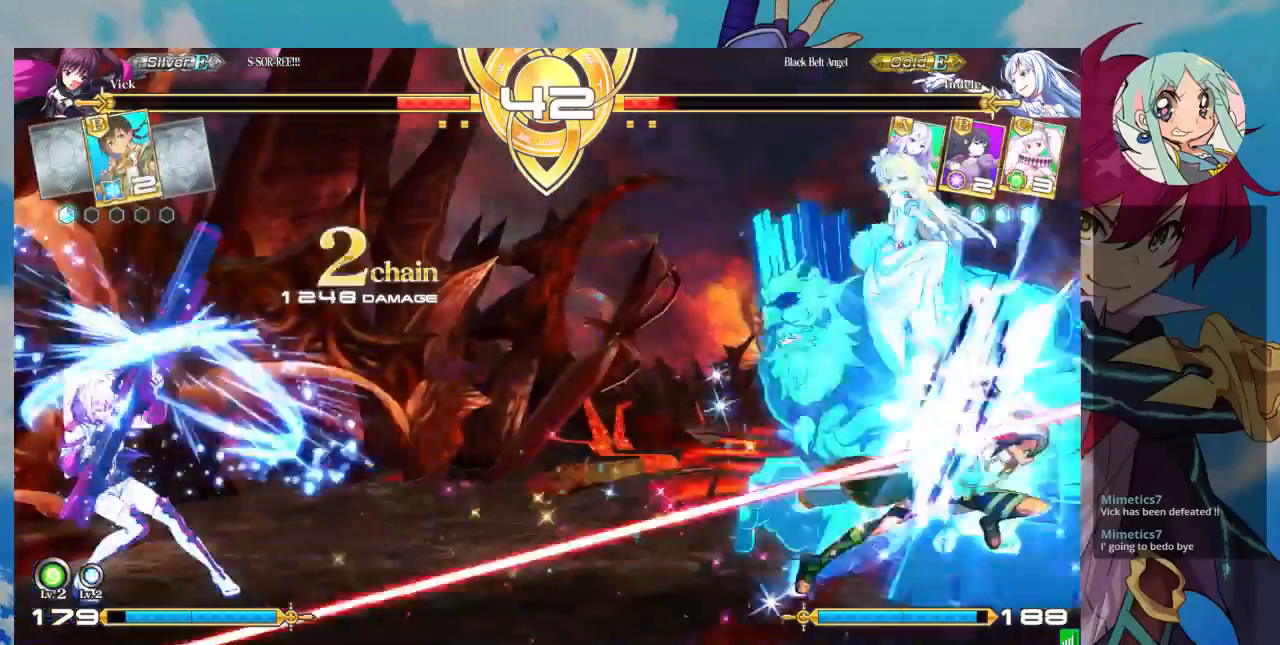
{"dt_ms": 1000, "buttons": ["R1"], "left_stick": "center"}
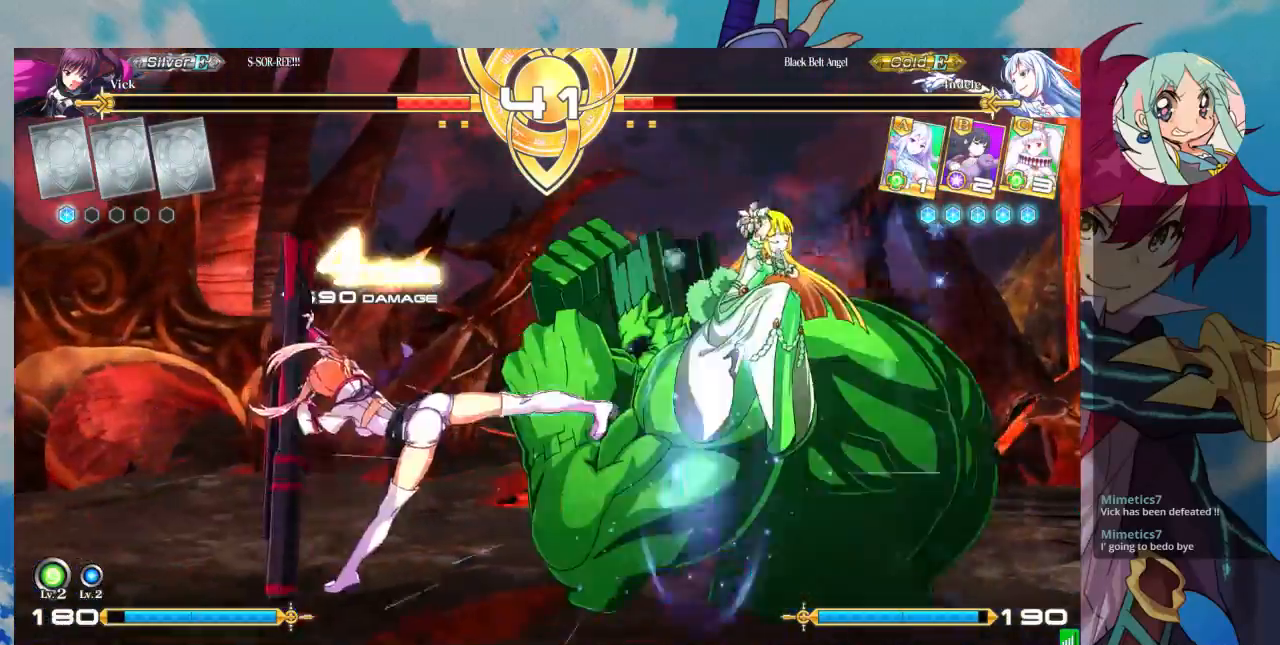
{"dt_ms": 500, "buttons": [], "left_stick": "center", "events": [[67, "R1", "up"], [167, "left_stick", "right"], [233, "left_stick", "center"], [400, "CROSS", "down"], [500, "CROSS", "up"]]}
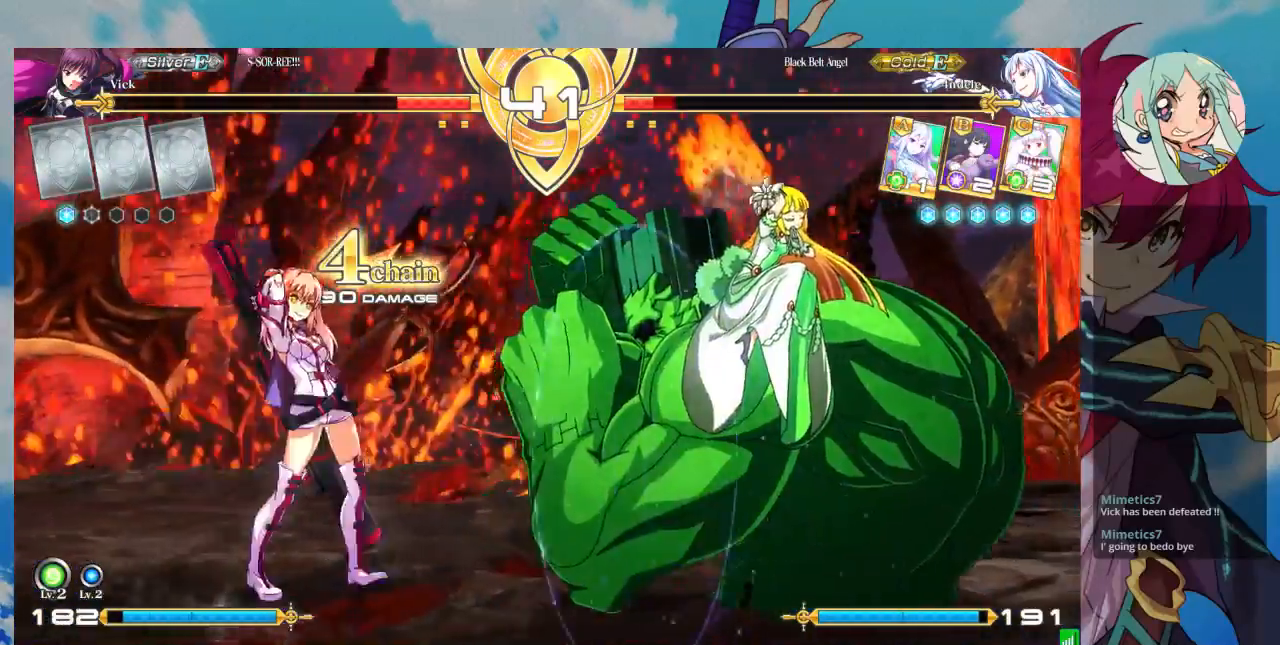
{"dt_ms": 500, "buttons": [], "left_stick": "center", "events": []}
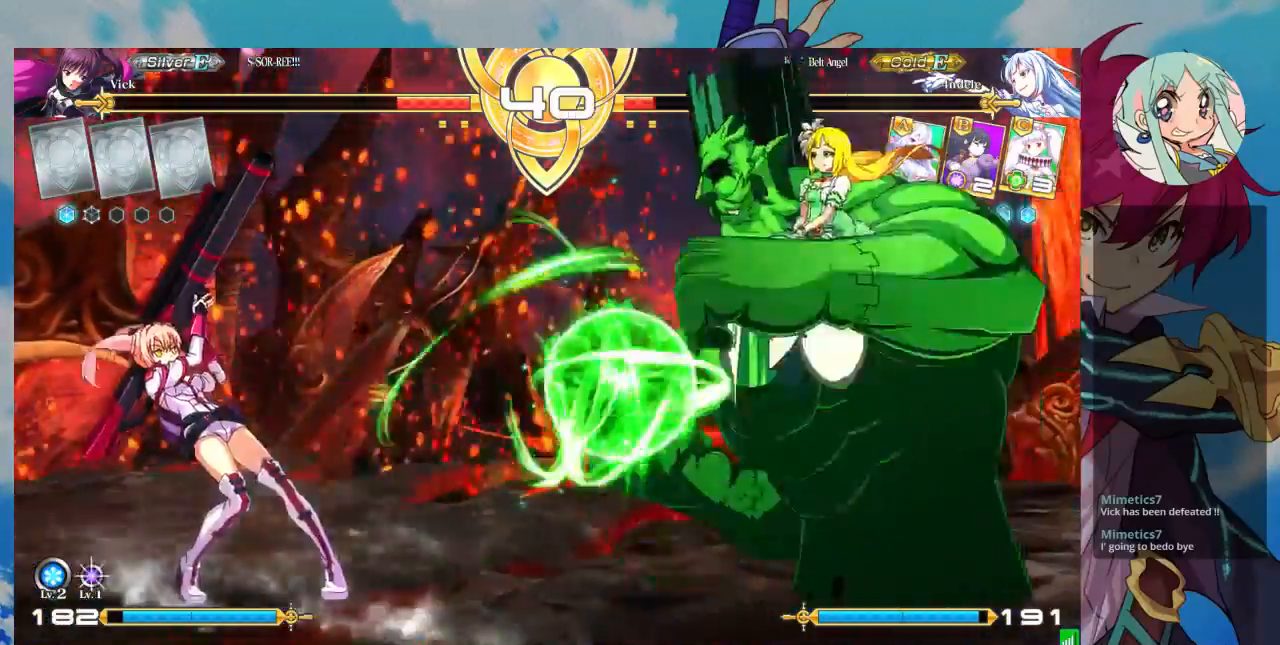
{"dt_ms": 500, "buttons": [], "left_stick": "center", "events": [[233, "left_stick", "right"], [367, "left_stick", "center"]]}
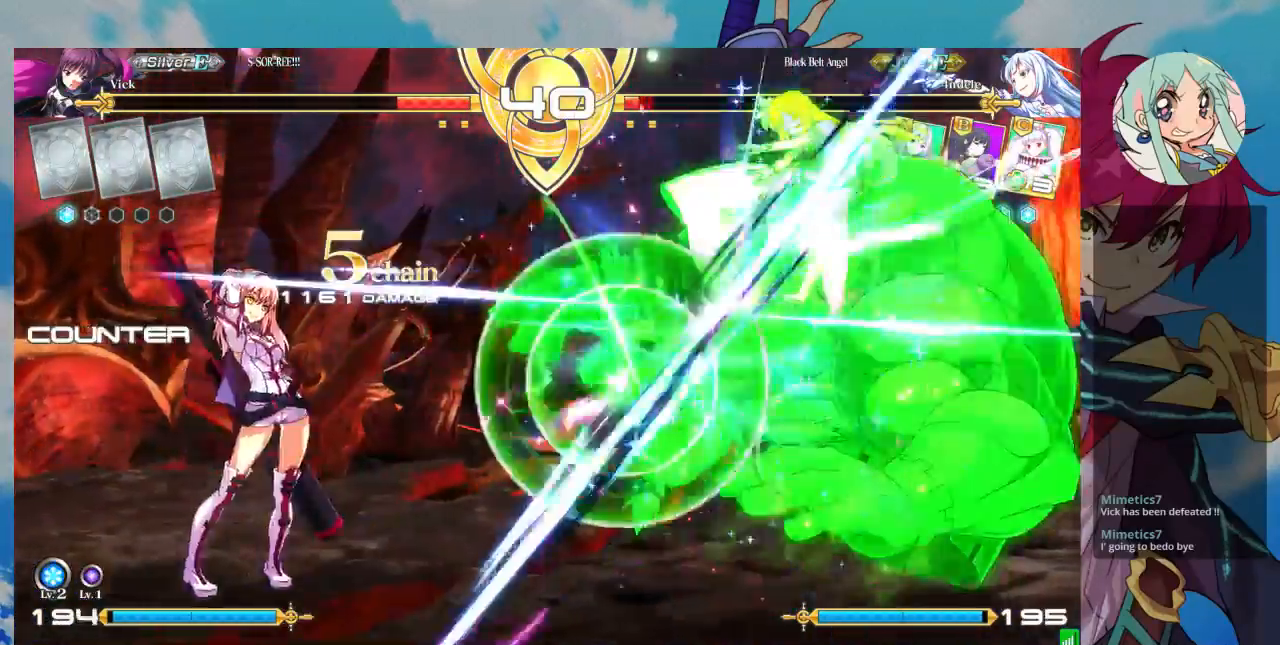
{"dt_ms": 500, "buttons": [], "left_stick": "center", "events": [[67, "left_stick", "right"], [200, "TRIANGLE", "down"], [233, "left_stick", "center"], [300, "TRIANGLE", "up"], [367, "R1", "down"], [500, "R1", "up"]]}
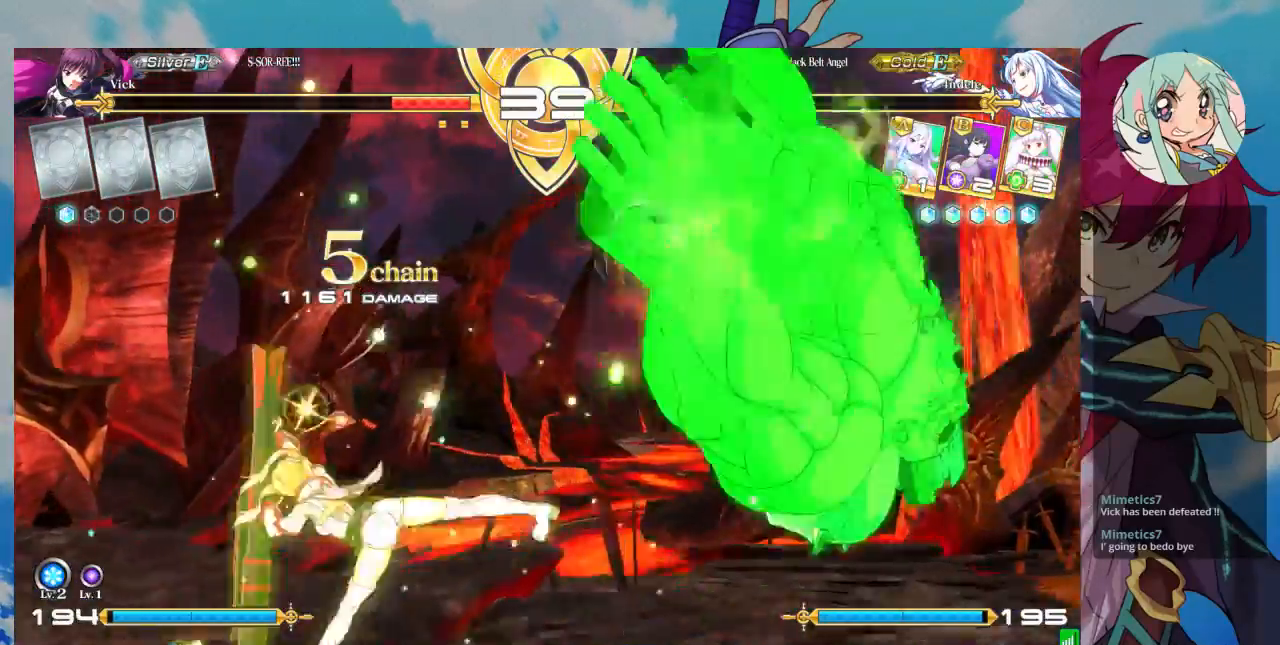
{"dt_ms": 500, "buttons": [], "left_stick": "right", "events": [[400, "left_stick", "right"]]}
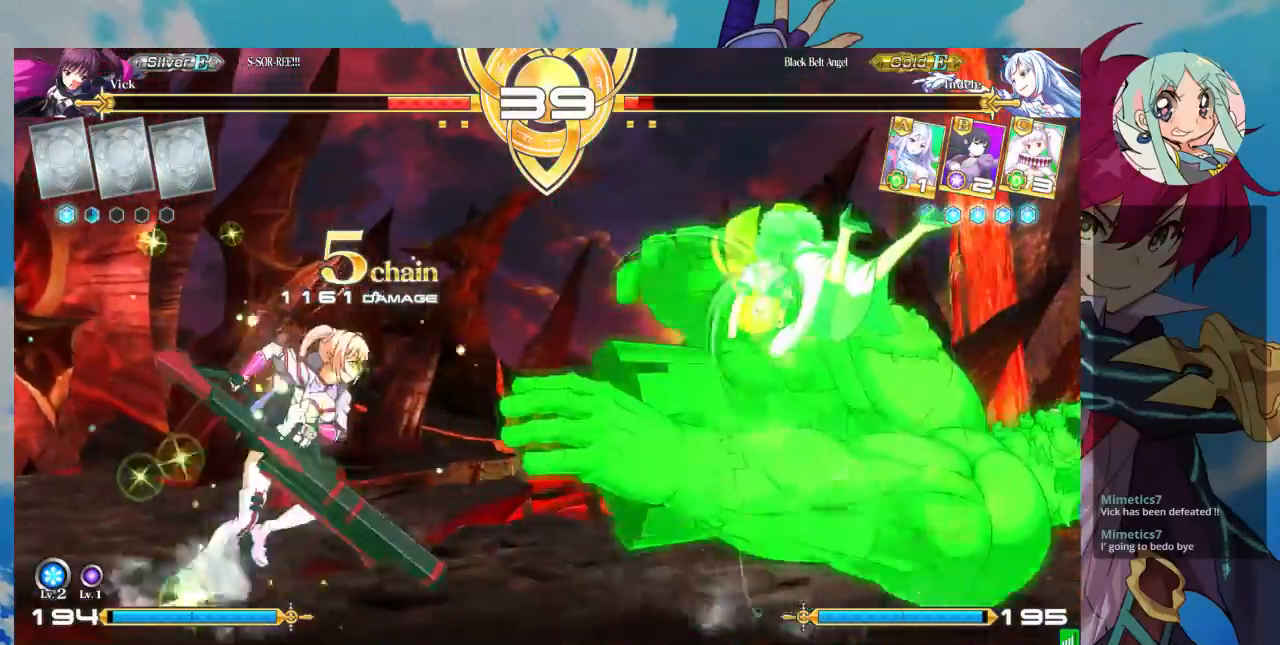
{"dt_ms": 500, "buttons": [], "left_stick": "right"}
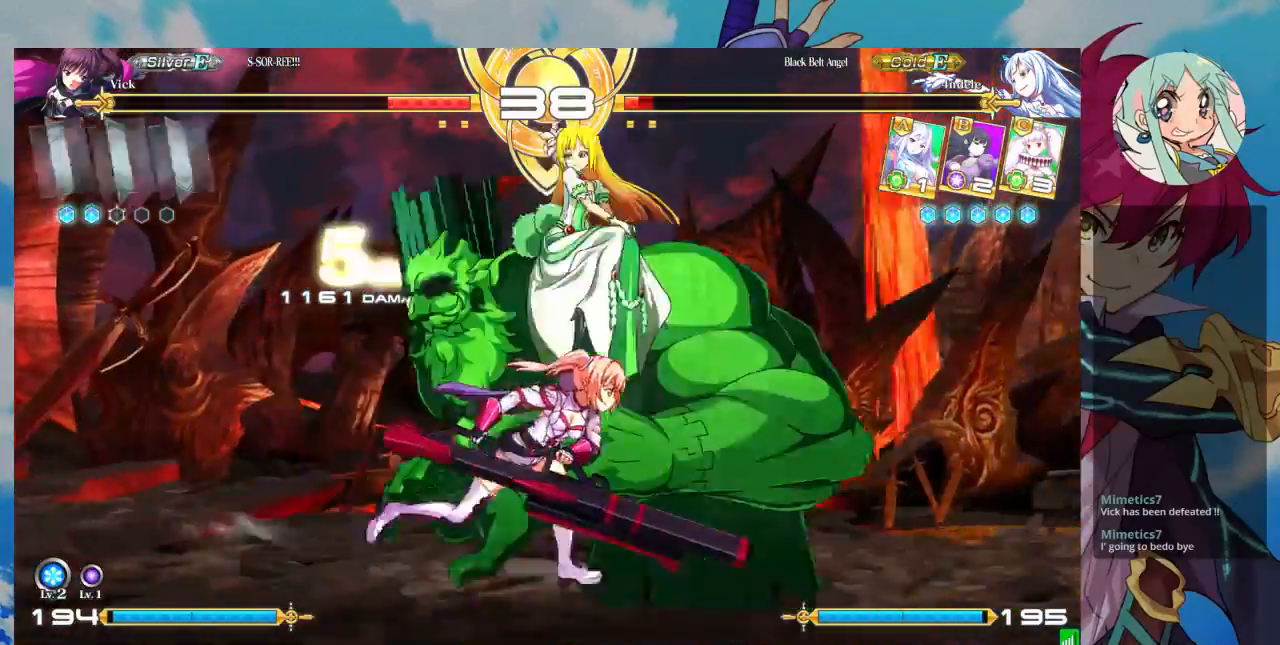
{"dt_ms": 500, "buttons": ["SQUARE"], "left_stick": "down-left", "events": [[233, "SQUARE", "down"], [267, "left_stick", "down-left"], [367, "SQUARE", "up"], [433, "SQUARE", "down"]]}
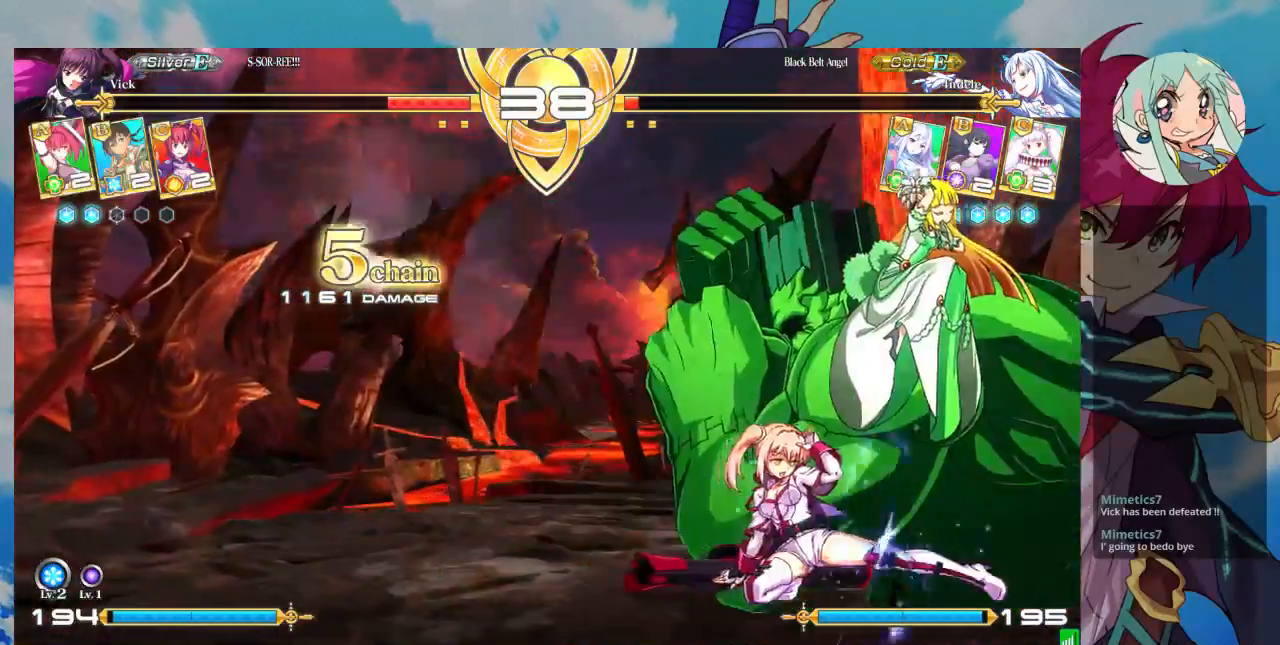
{"dt_ms": 500, "buttons": [], "left_stick": "down-left", "events": [[33, "SQUARE", "up"], [167, "SQUARE", "down"], [267, "SQUARE", "up"]]}
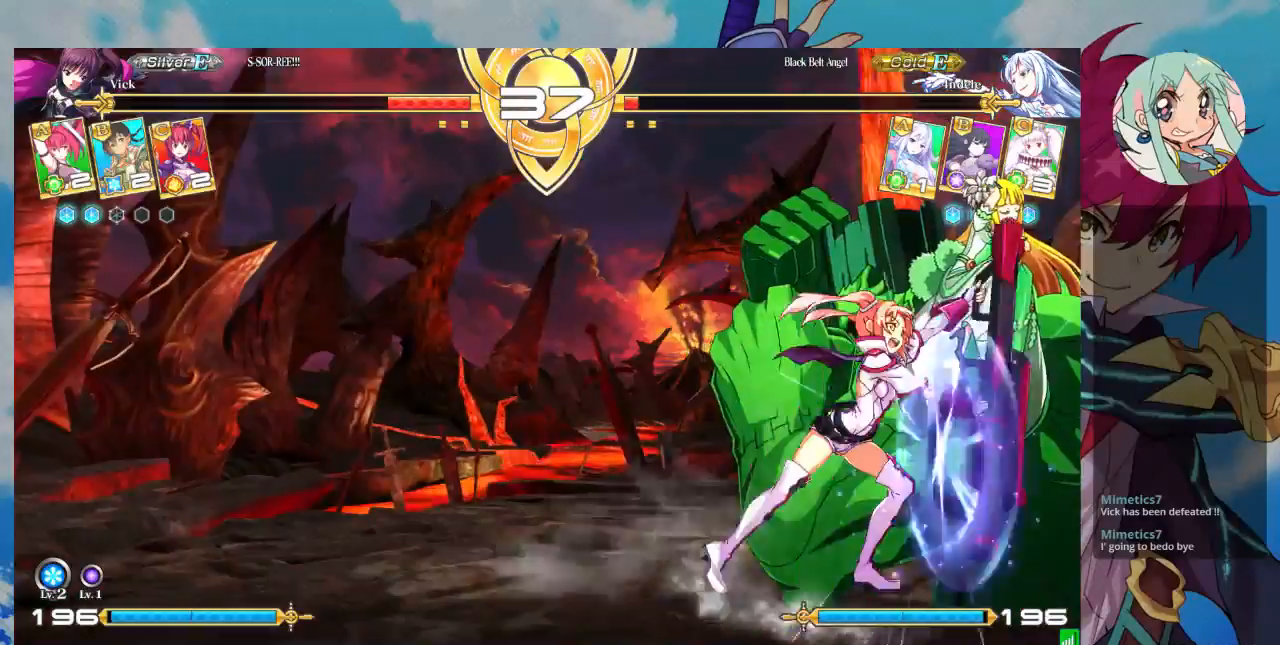
{"dt_ms": 500, "buttons": [], "left_stick": "center", "events": [[67, "SQUARE", "down"], [67, "left_stick", "center"], [133, "SQUARE", "up"], [333, "TRIANGLE", "down"], [433, "TRIANGLE", "up"]]}